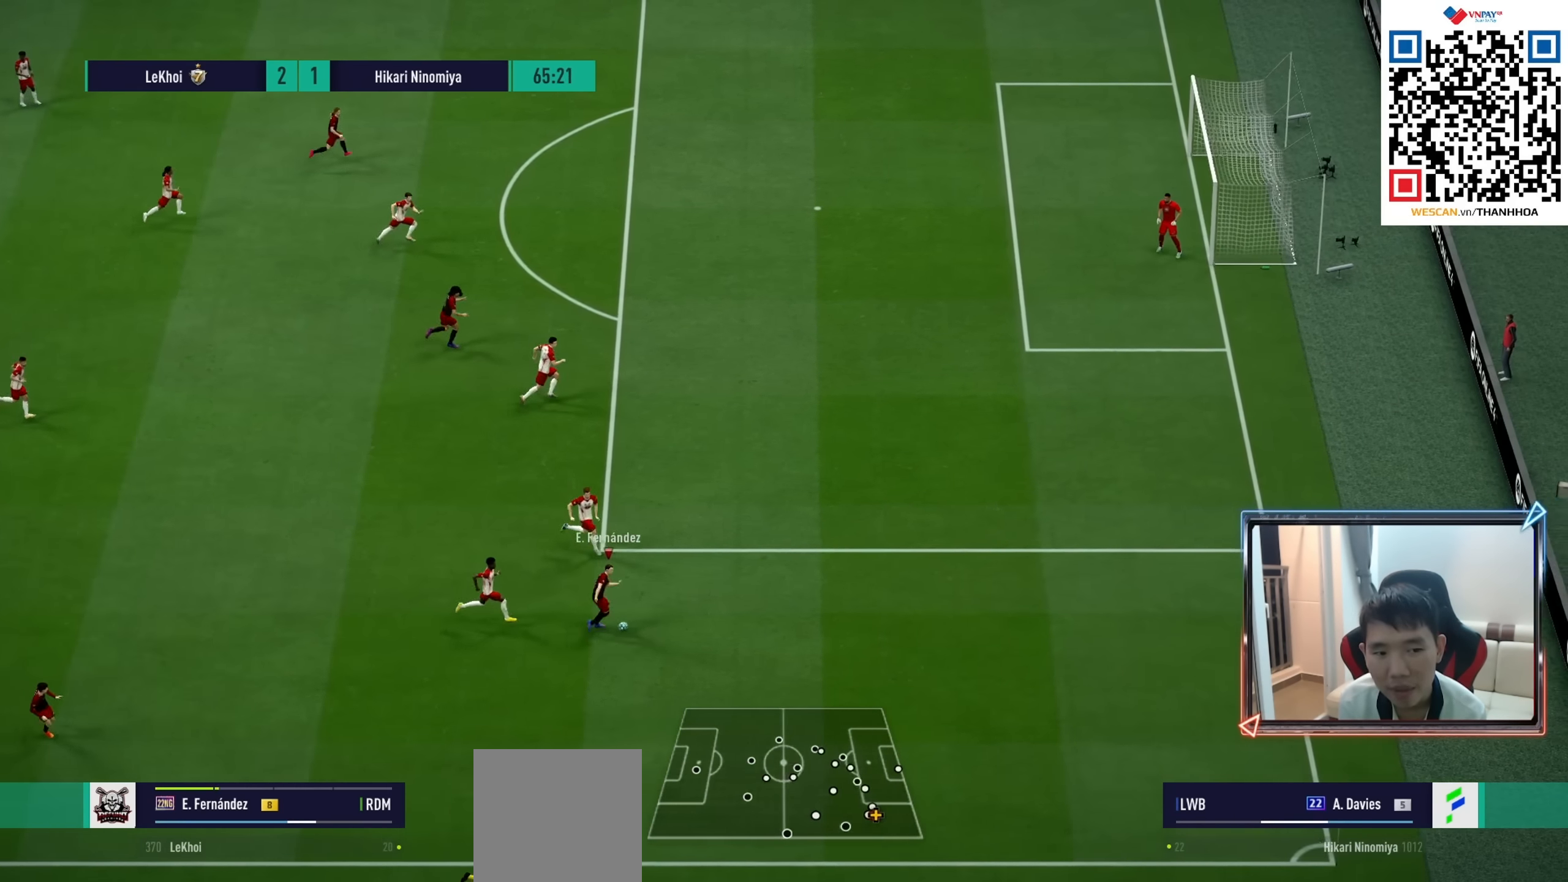
Gameplay with a controller (PlayStation layout); each line is a JSON object with the inputs held at the frame after it. "events" lists button and stick changes between this image and that frame as [ms after this image, input, new state], when the widget could be followed in between. Not read: L3 R3.
{"buttons": ["R1"], "left_stick": "up-right", "right_stick": "center", "events": [[33, "CIRCLE", "up"], [500, "R1", "down"]]}
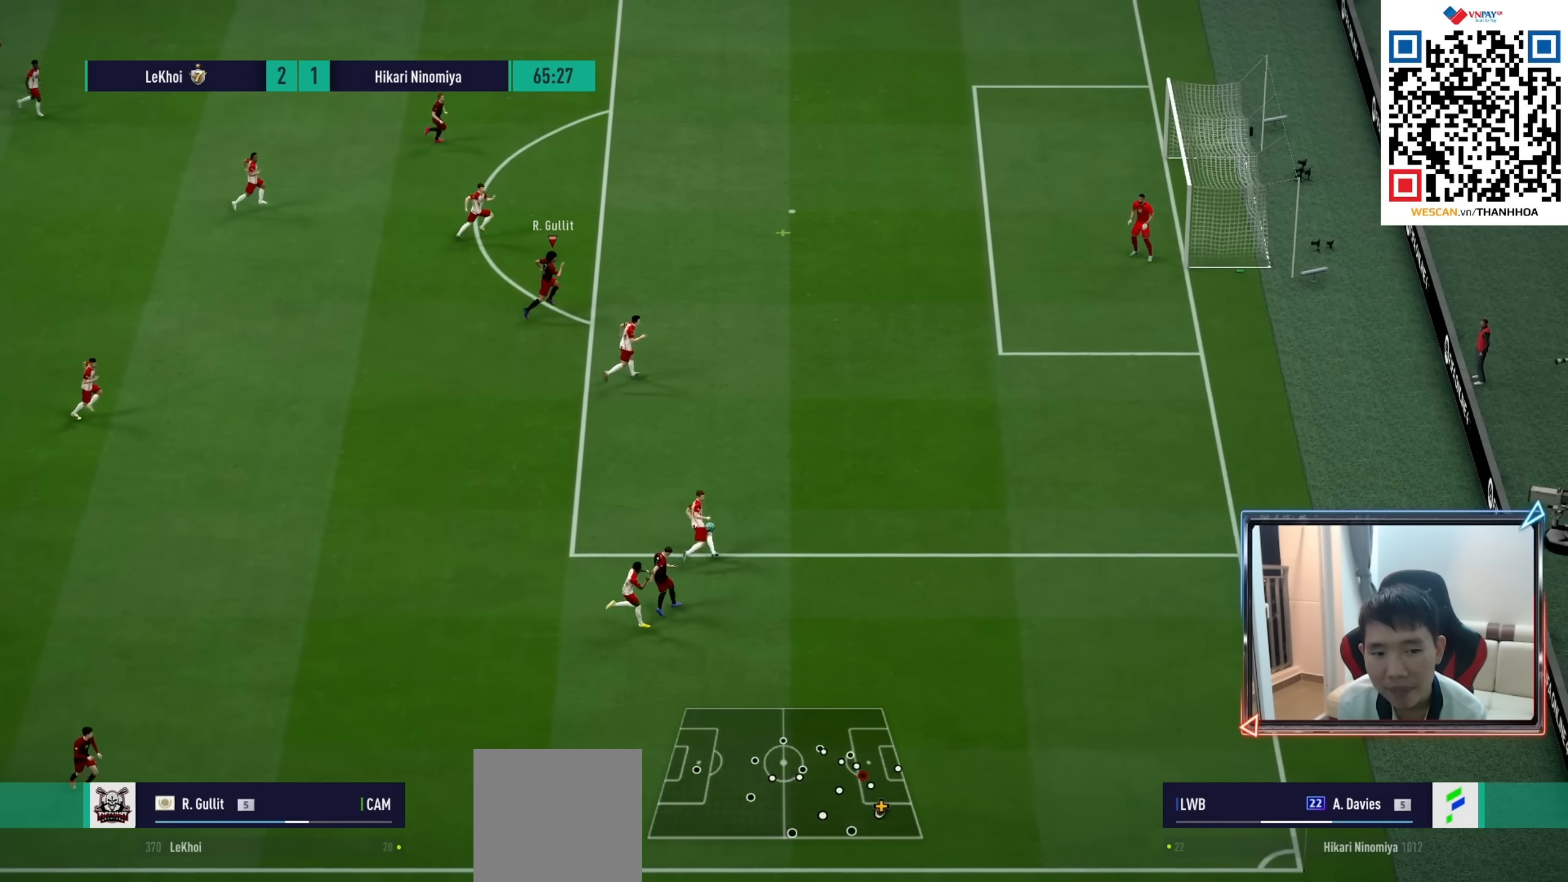
{"buttons": ["R1"], "left_stick": "up-right", "right_stick": "center", "events": []}
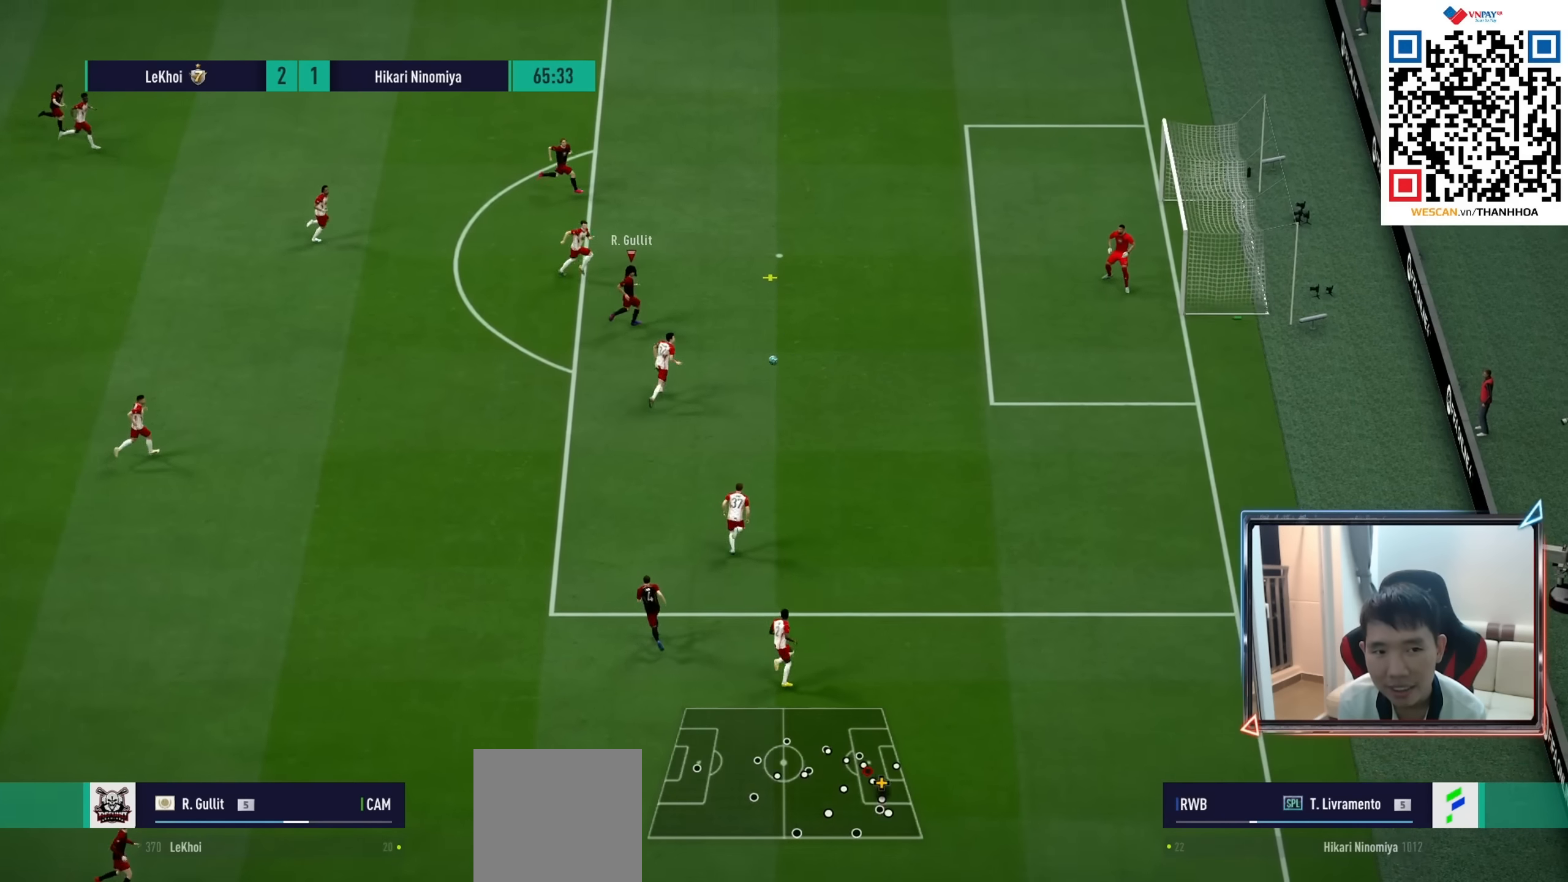
{"buttons": ["SQUARE", "L2"], "left_stick": "down-right", "right_stick": "center", "events": [[117, "left_stick", "right"], [167, "L2", "down"], [167, "R1", "up"], [250, "SQUARE", "down"], [250, "left_stick", "down-right"], [433, "SQUARE", "up"], [483, "SQUARE", "down"]]}
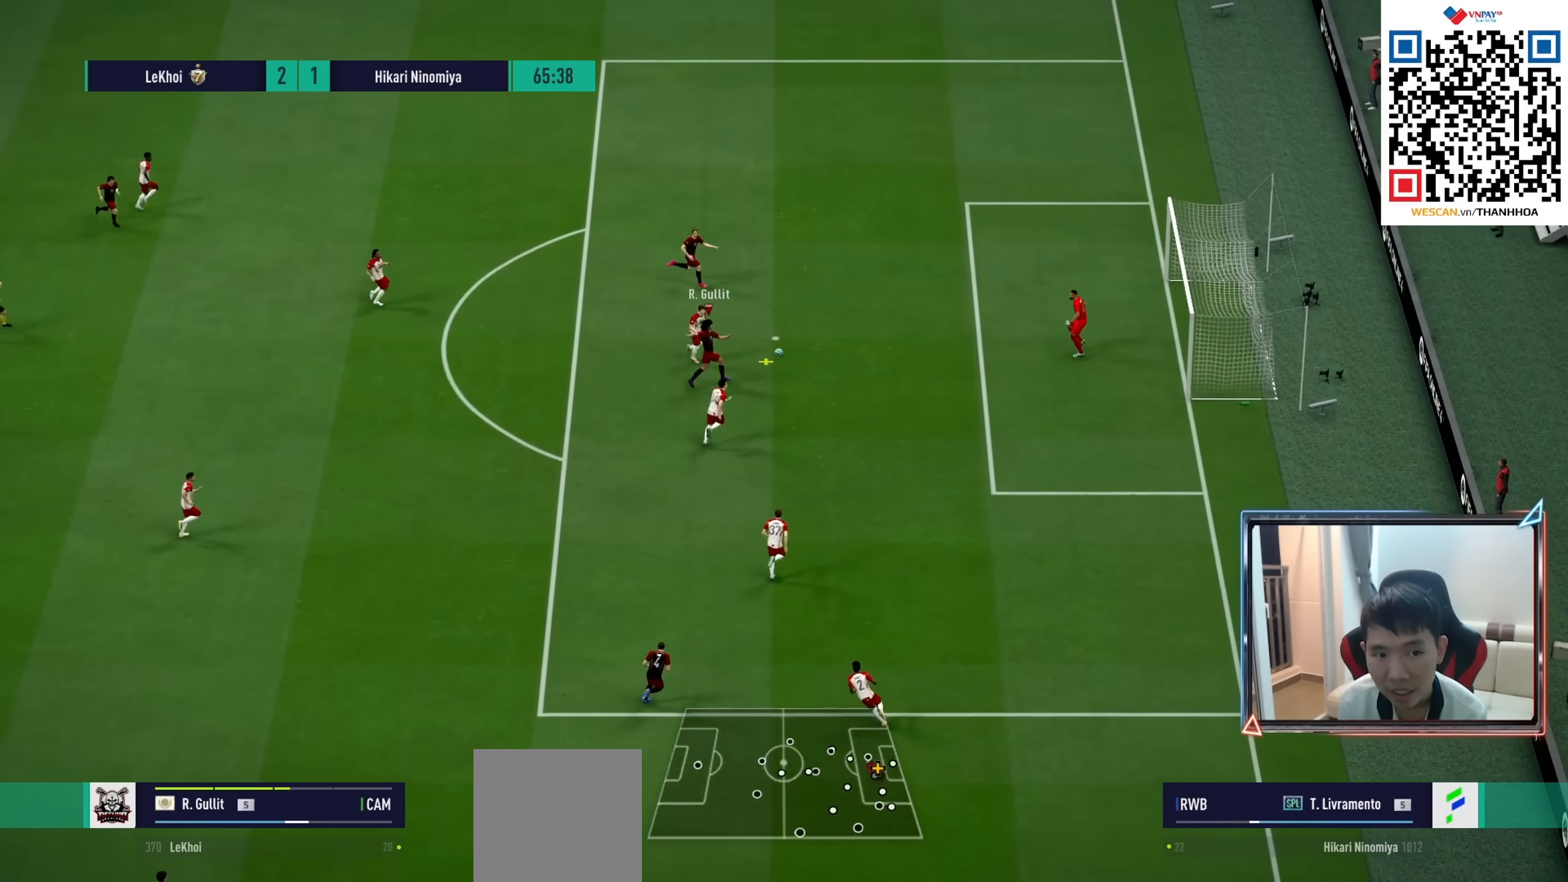
{"buttons": ["L2"], "left_stick": "down-right", "right_stick": "center", "events": [[83, "SQUARE", "up"]]}
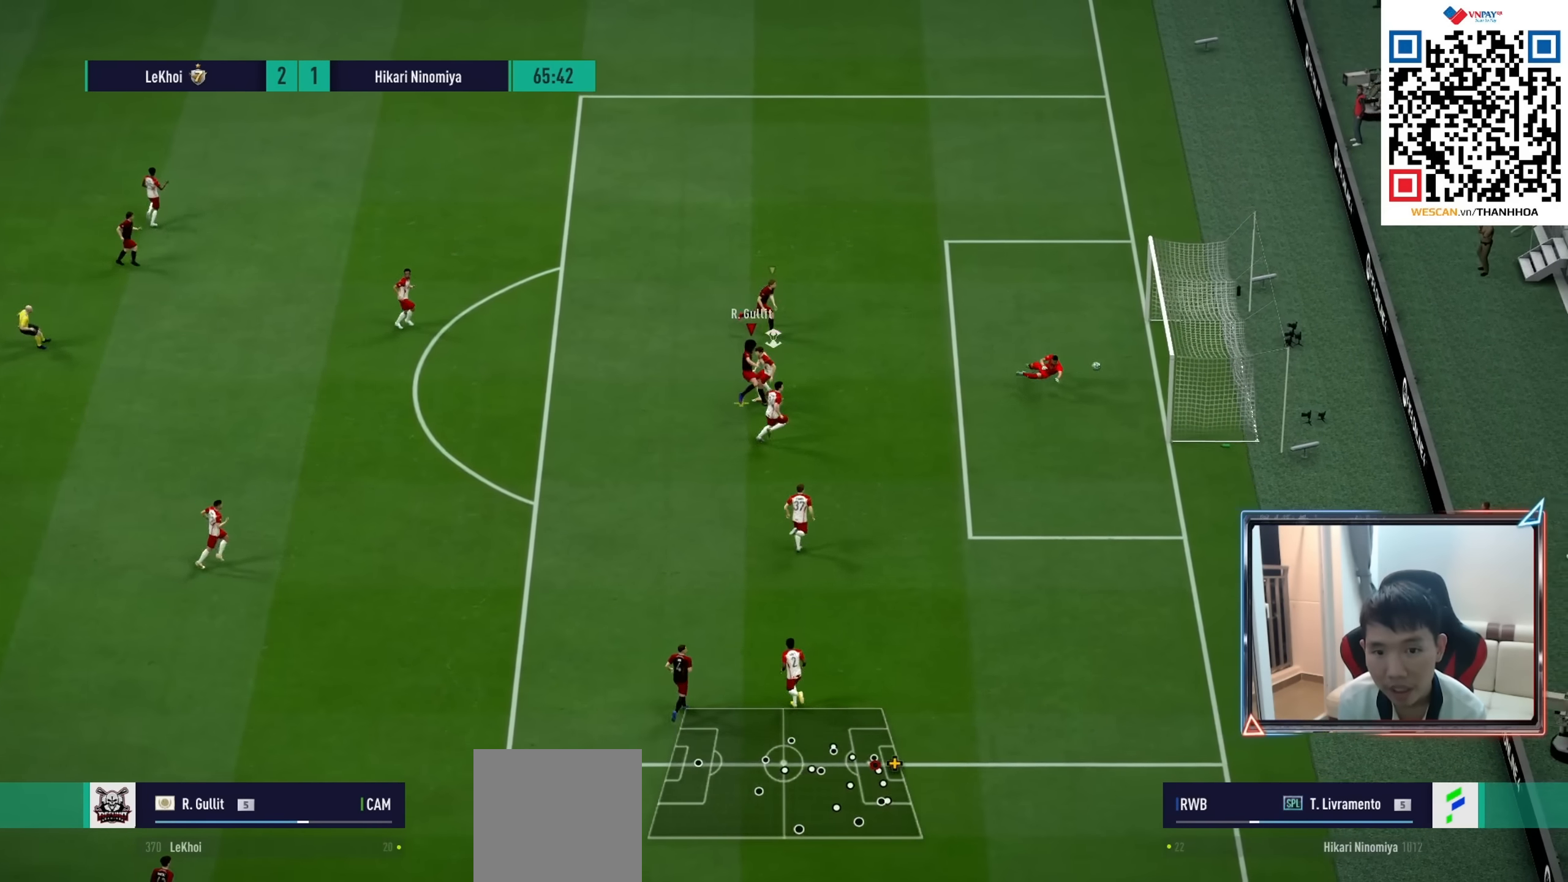
{"buttons": [], "left_stick": "down-right", "right_stick": "center", "events": [[333, "L2", "up"]]}
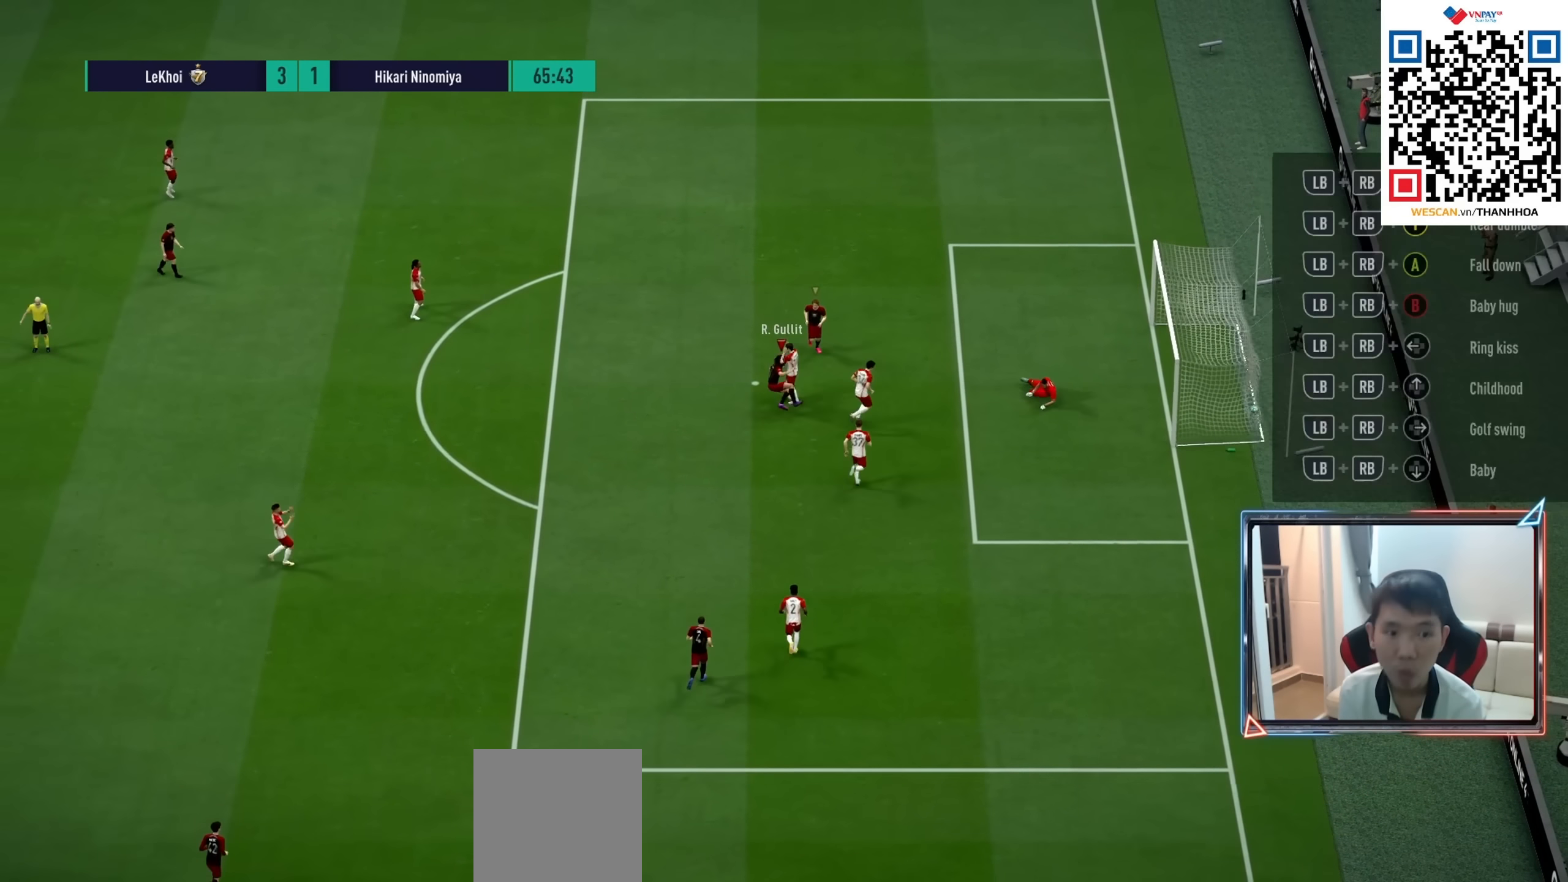
{"buttons": [], "left_stick": "center", "right_stick": "center", "events": [[233, "left_stick", "down"], [467, "left_stick", "center"]]}
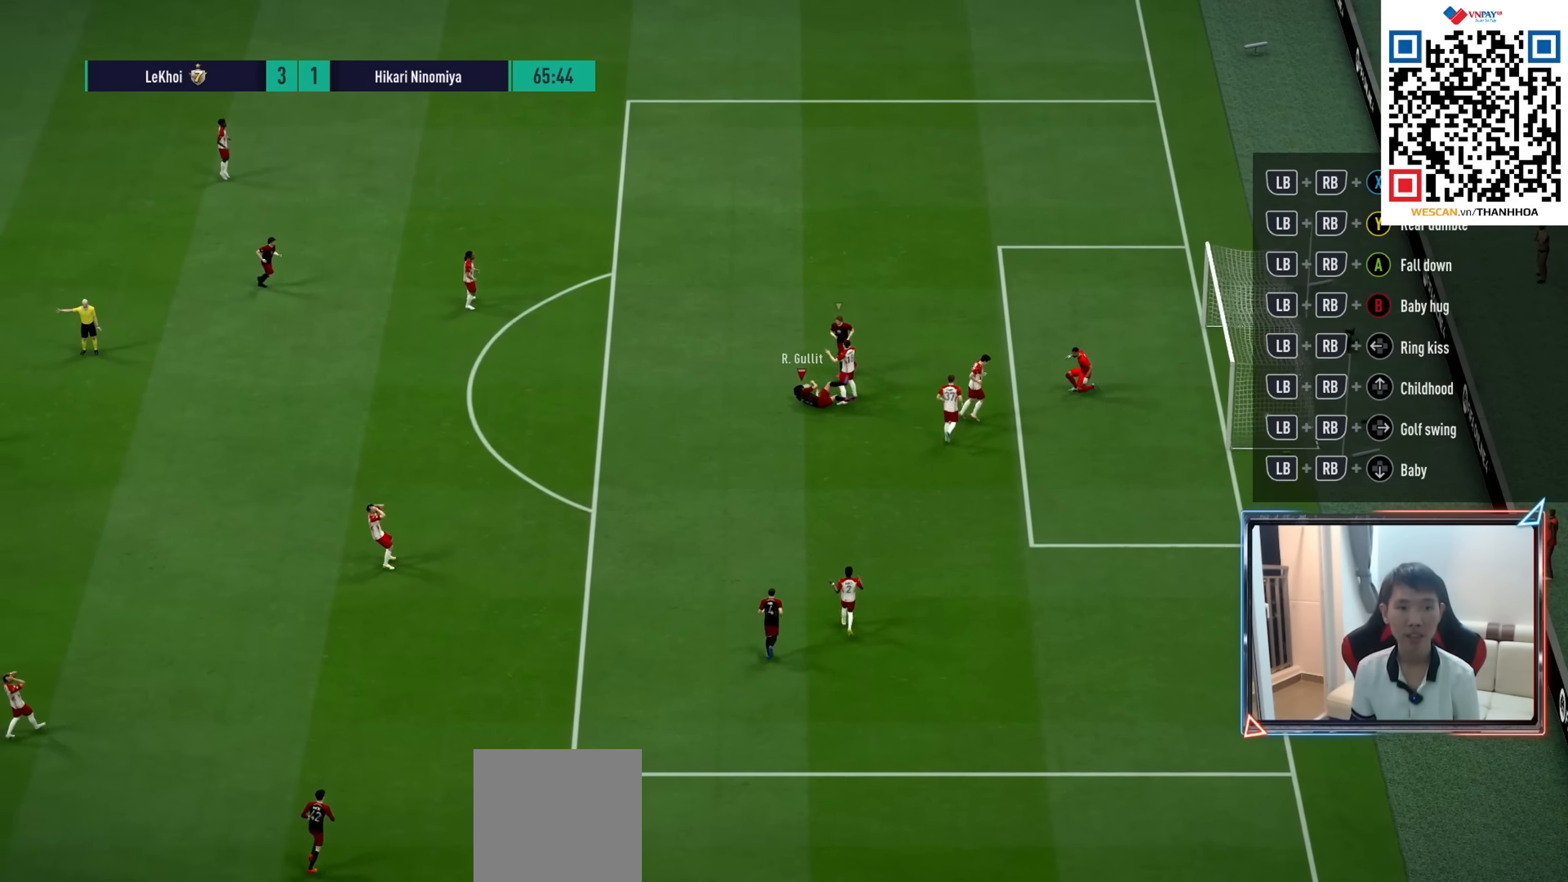
{"buttons": [], "left_stick": "center", "right_stick": "center", "events": []}
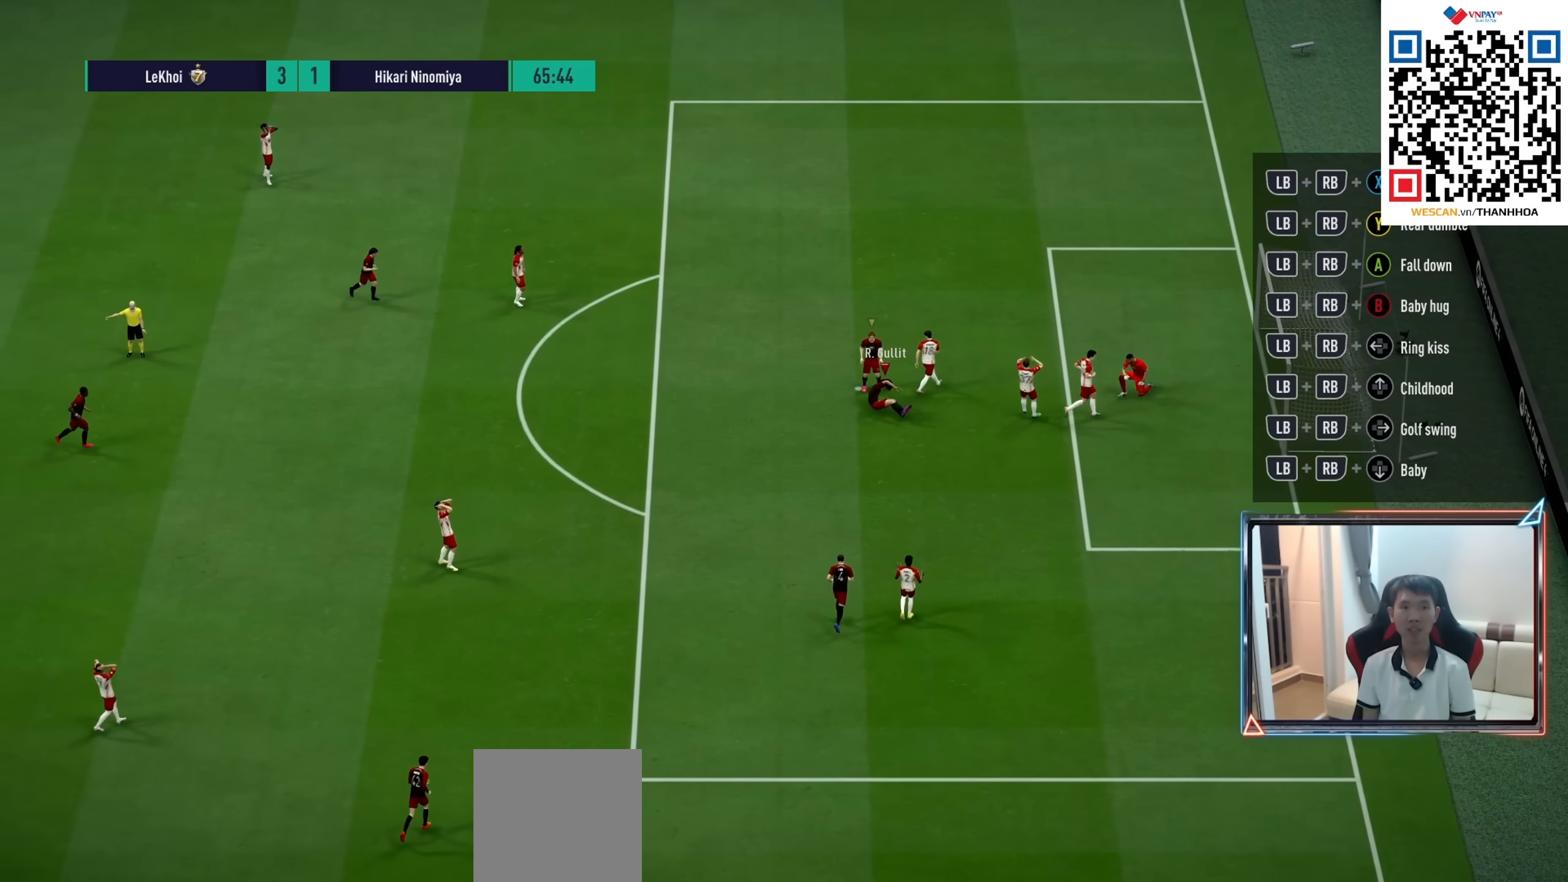
{"buttons": [], "left_stick": "center", "right_stick": "center", "events": []}
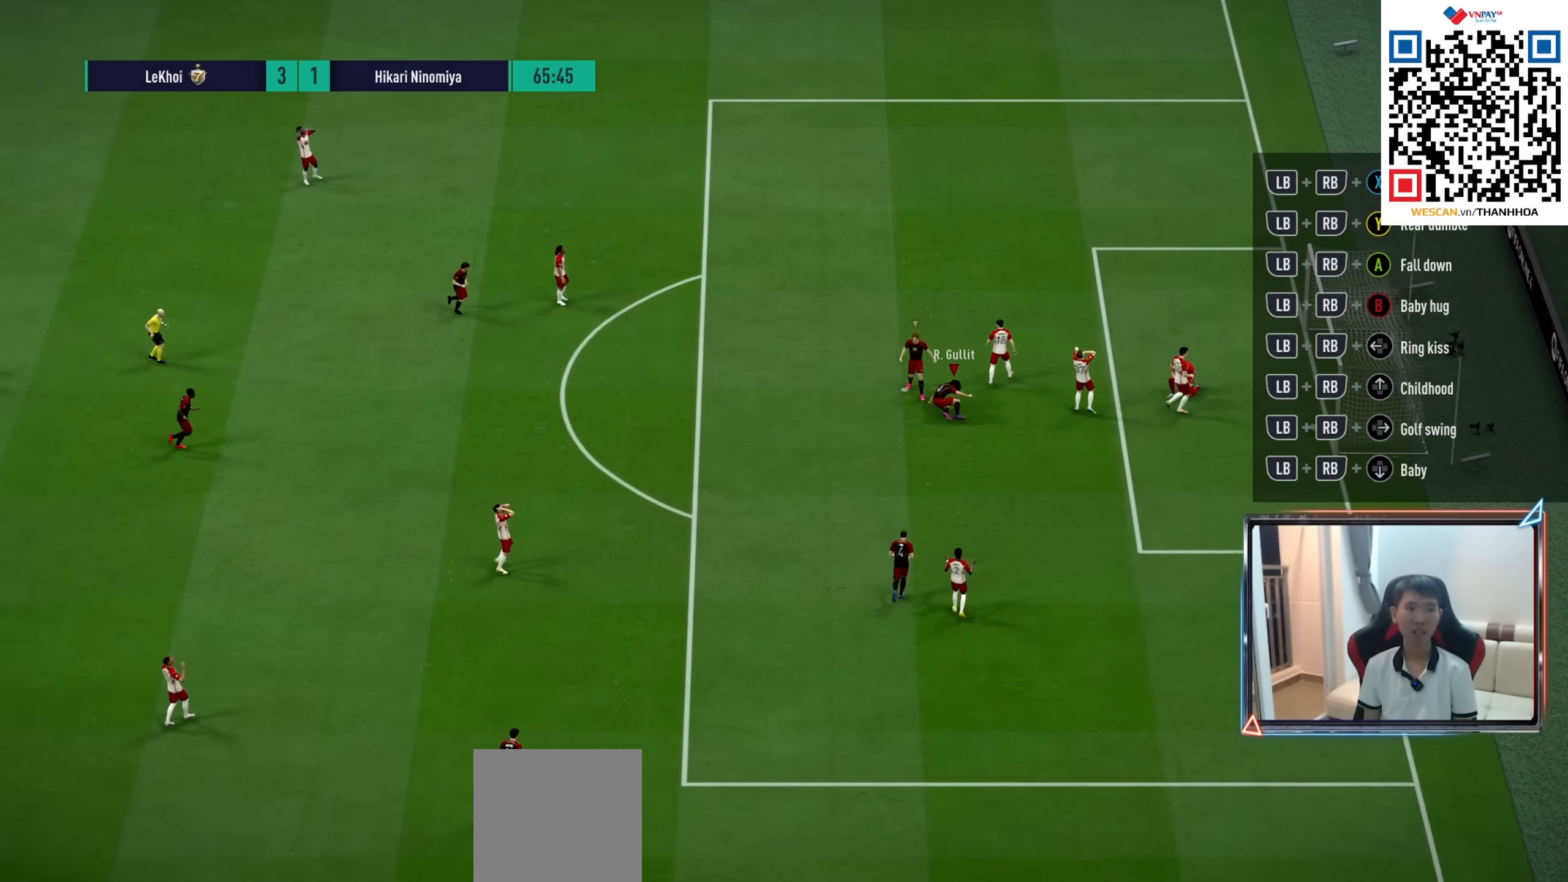
{"buttons": [], "left_stick": "center", "right_stick": "center", "events": []}
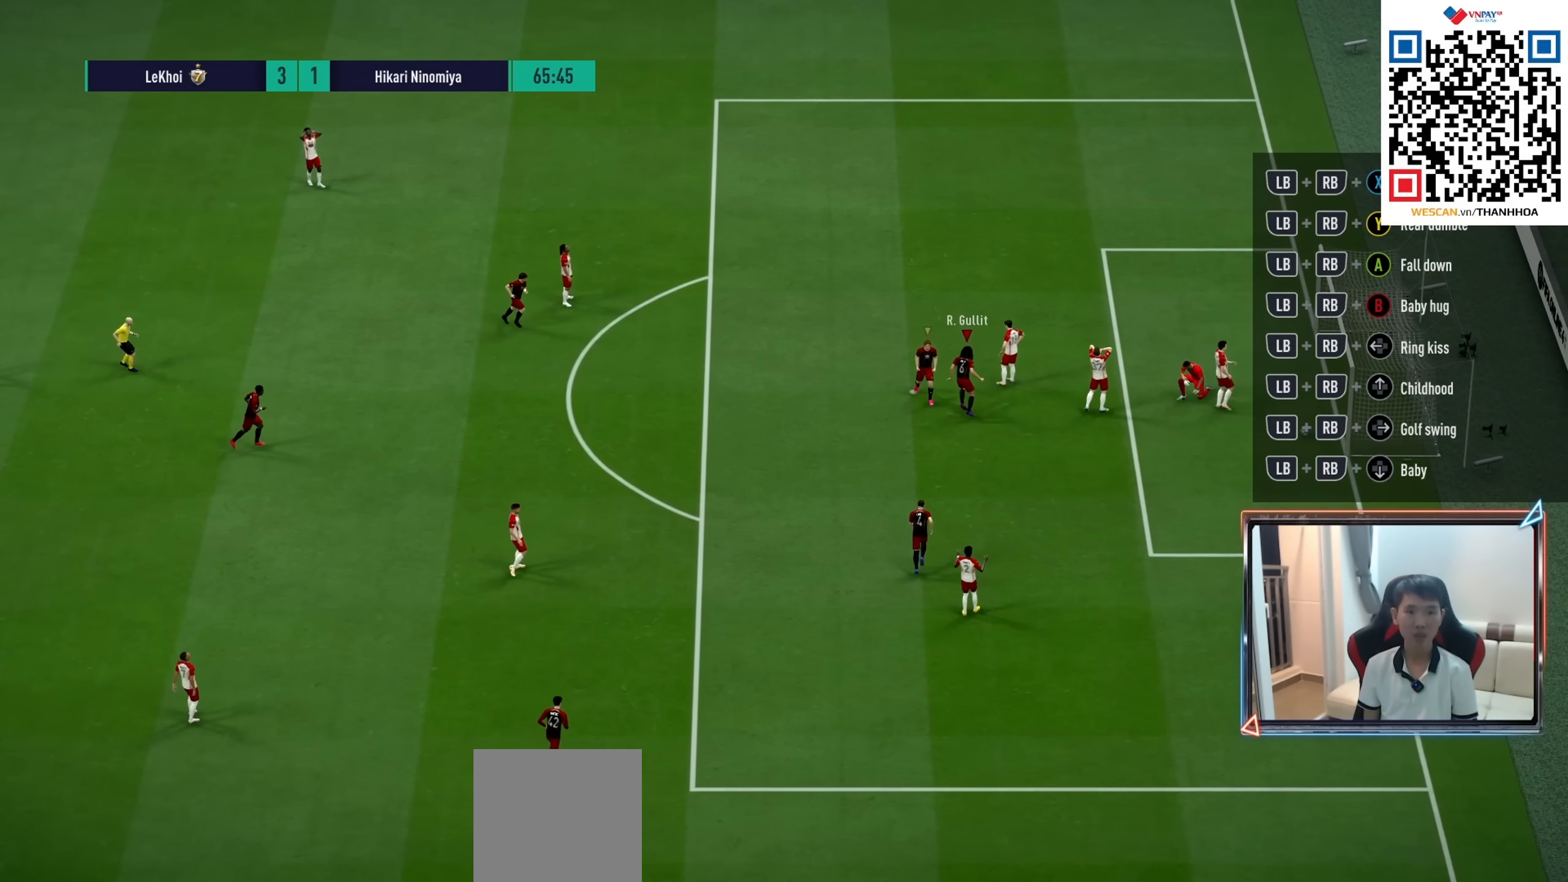
{"buttons": ["CROSS"], "left_stick": "center", "right_stick": "center", "events": [[450, "CROSS", "down"]]}
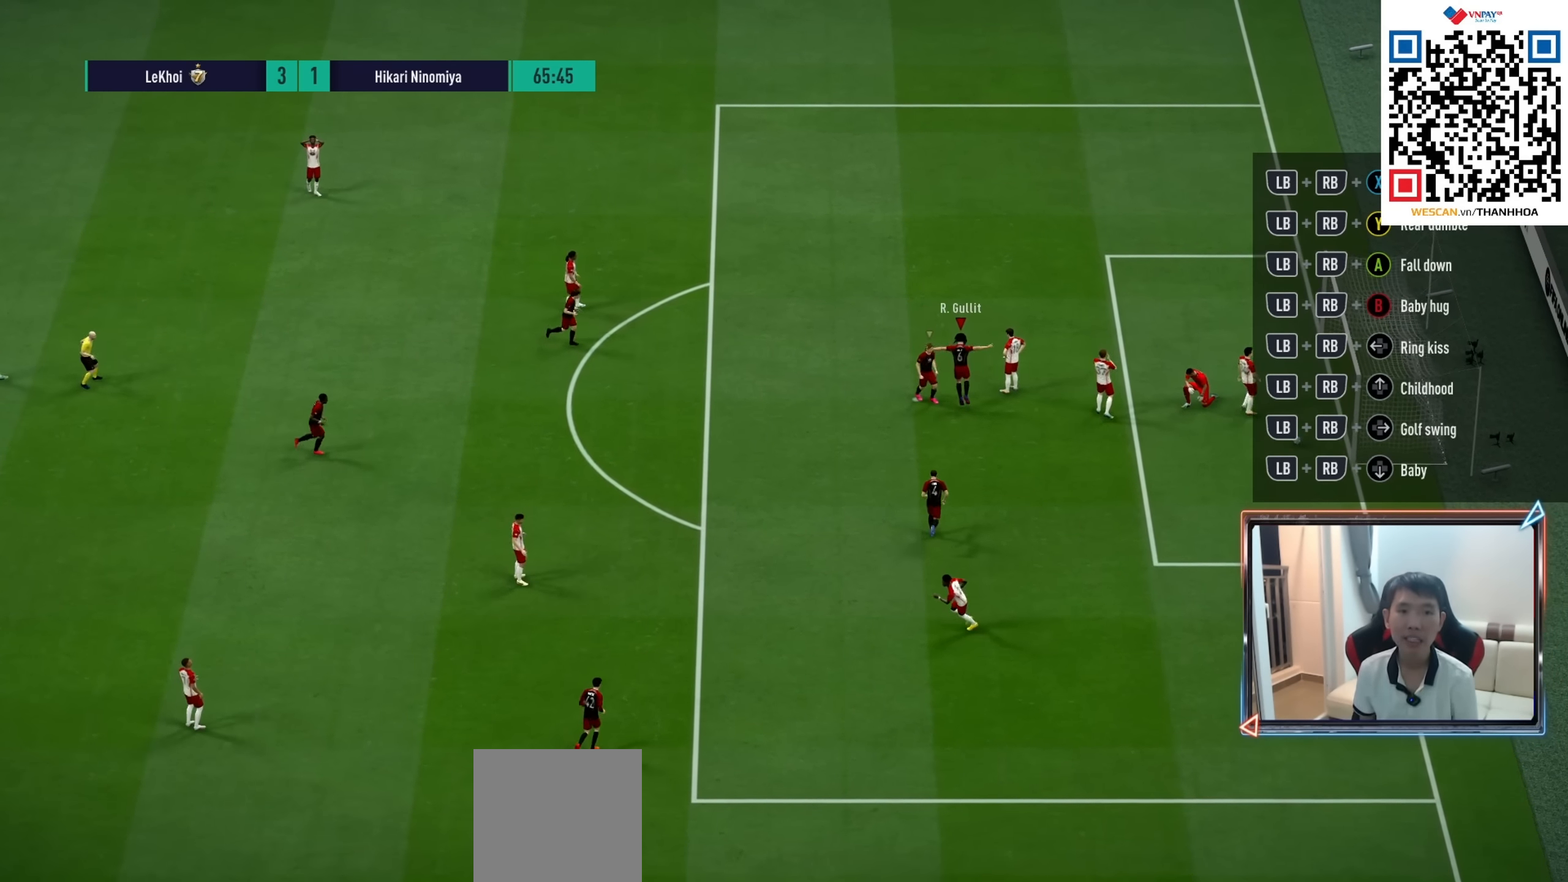
{"buttons": [], "left_stick": "center", "right_stick": "center", "events": [[50, "CROSS", "up"], [133, "CROSS", "down"], [183, "CROSS", "up"], [267, "CROSS", "down"], [333, "CROSS", "up"], [400, "CROSS", "down"], [483, "CROSS", "up"]]}
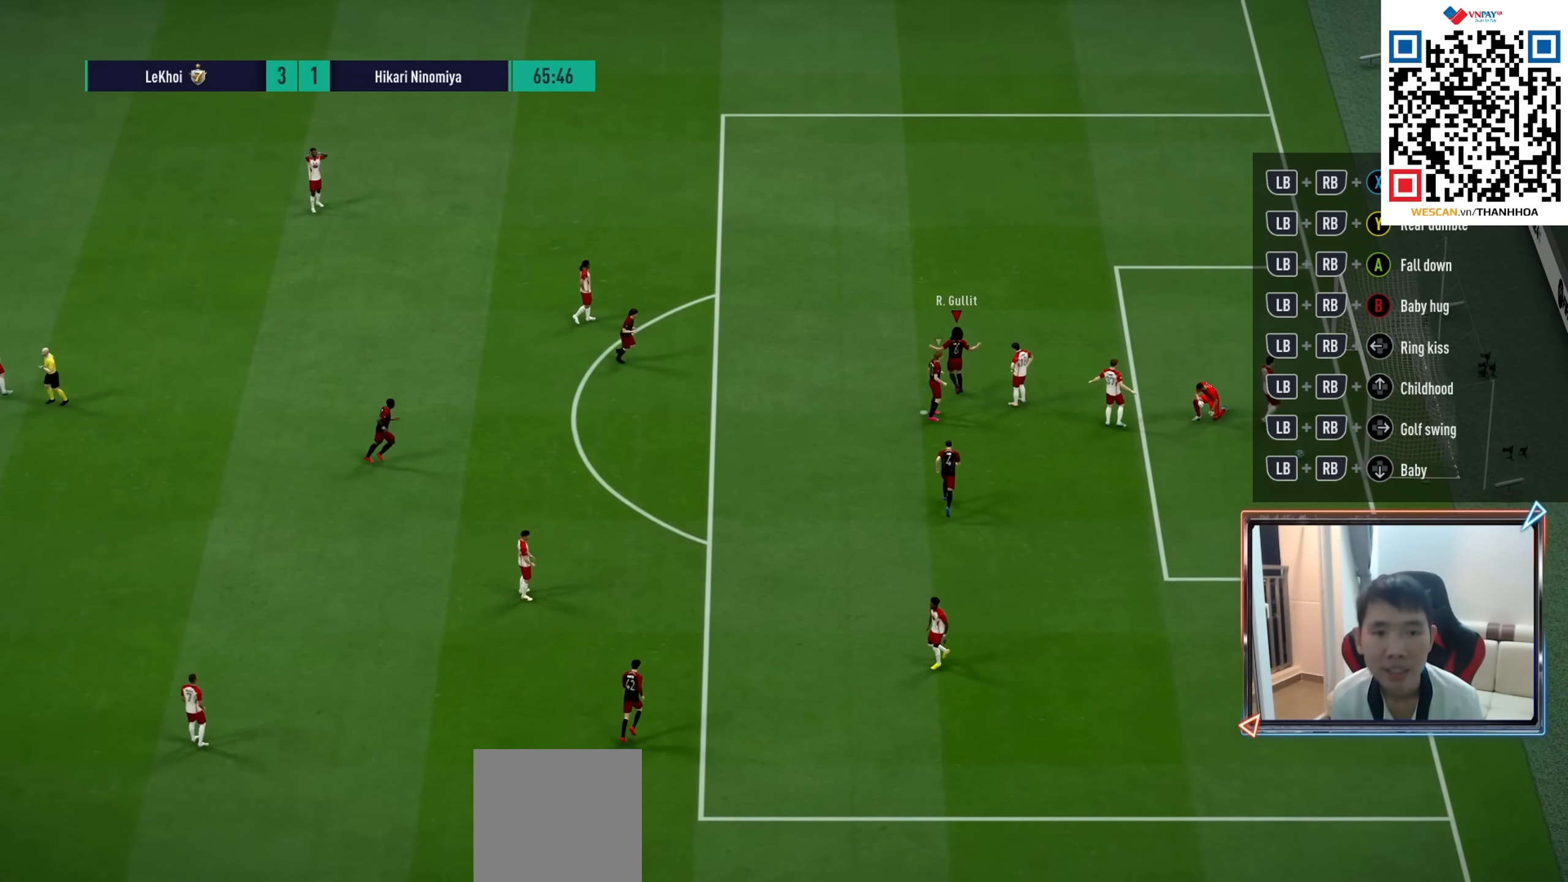
{"buttons": ["CROSS"], "left_stick": "center", "right_stick": "center", "events": [[33, "CROSS", "down"], [117, "CROSS", "up"], [200, "CROSS", "down"], [267, "CROSS", "up"], [333, "CROSS", "down"], [417, "CROSS", "up"], [467, "CROSS", "down"]]}
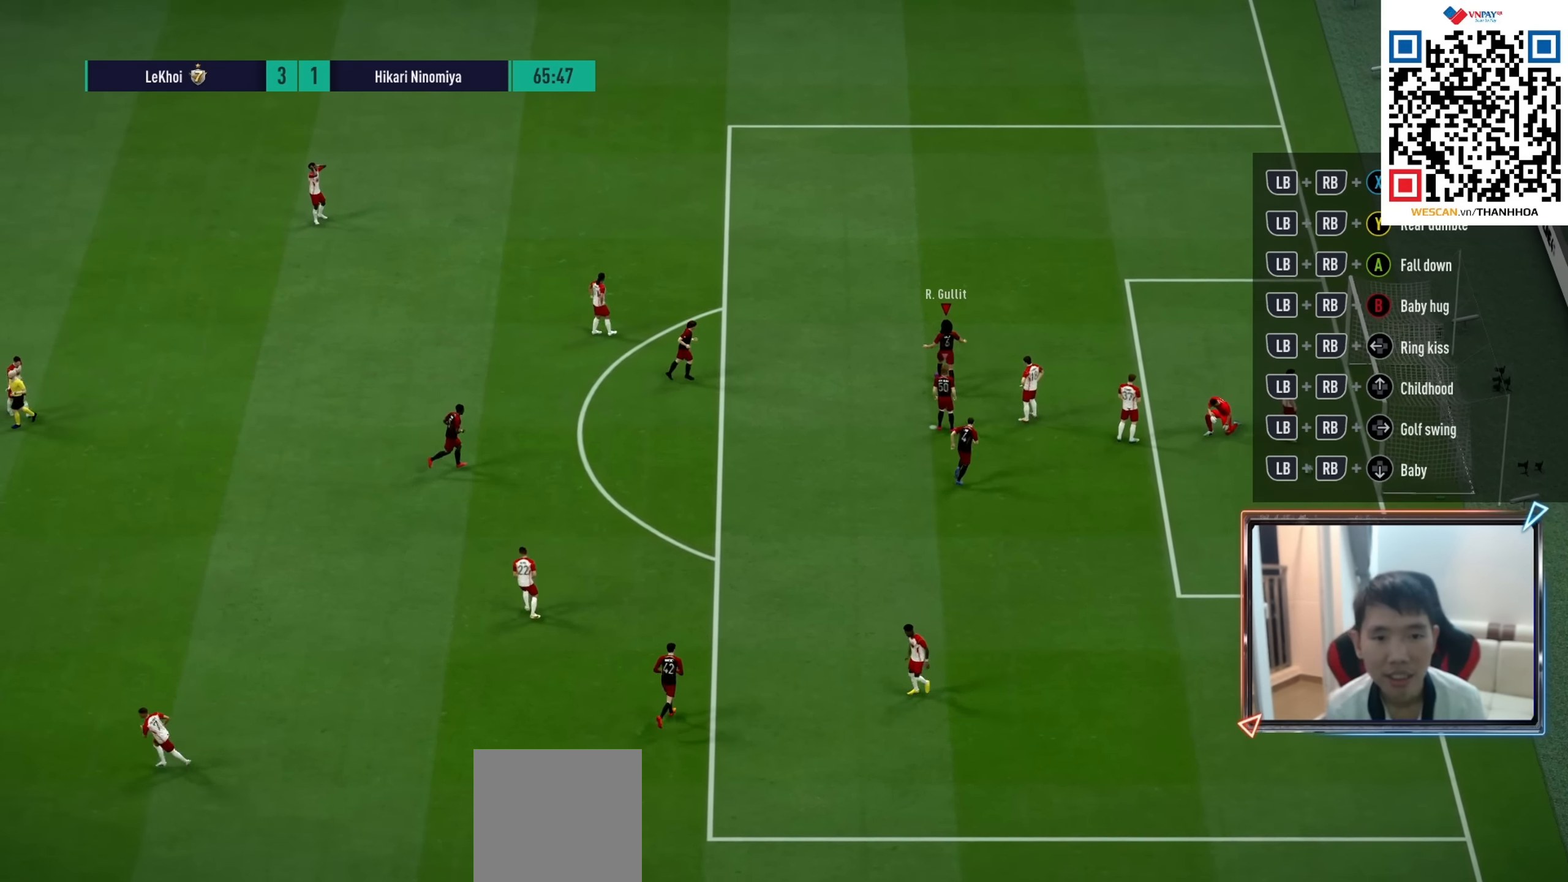
{"buttons": ["CROSS"], "left_stick": "center", "right_stick": "center", "events": [[50, "CROSS", "up"], [117, "CROSS", "down"], [200, "CROSS", "up"], [267, "CROSS", "down"], [367, "CROSS", "up"], [433, "CROSS", "down"]]}
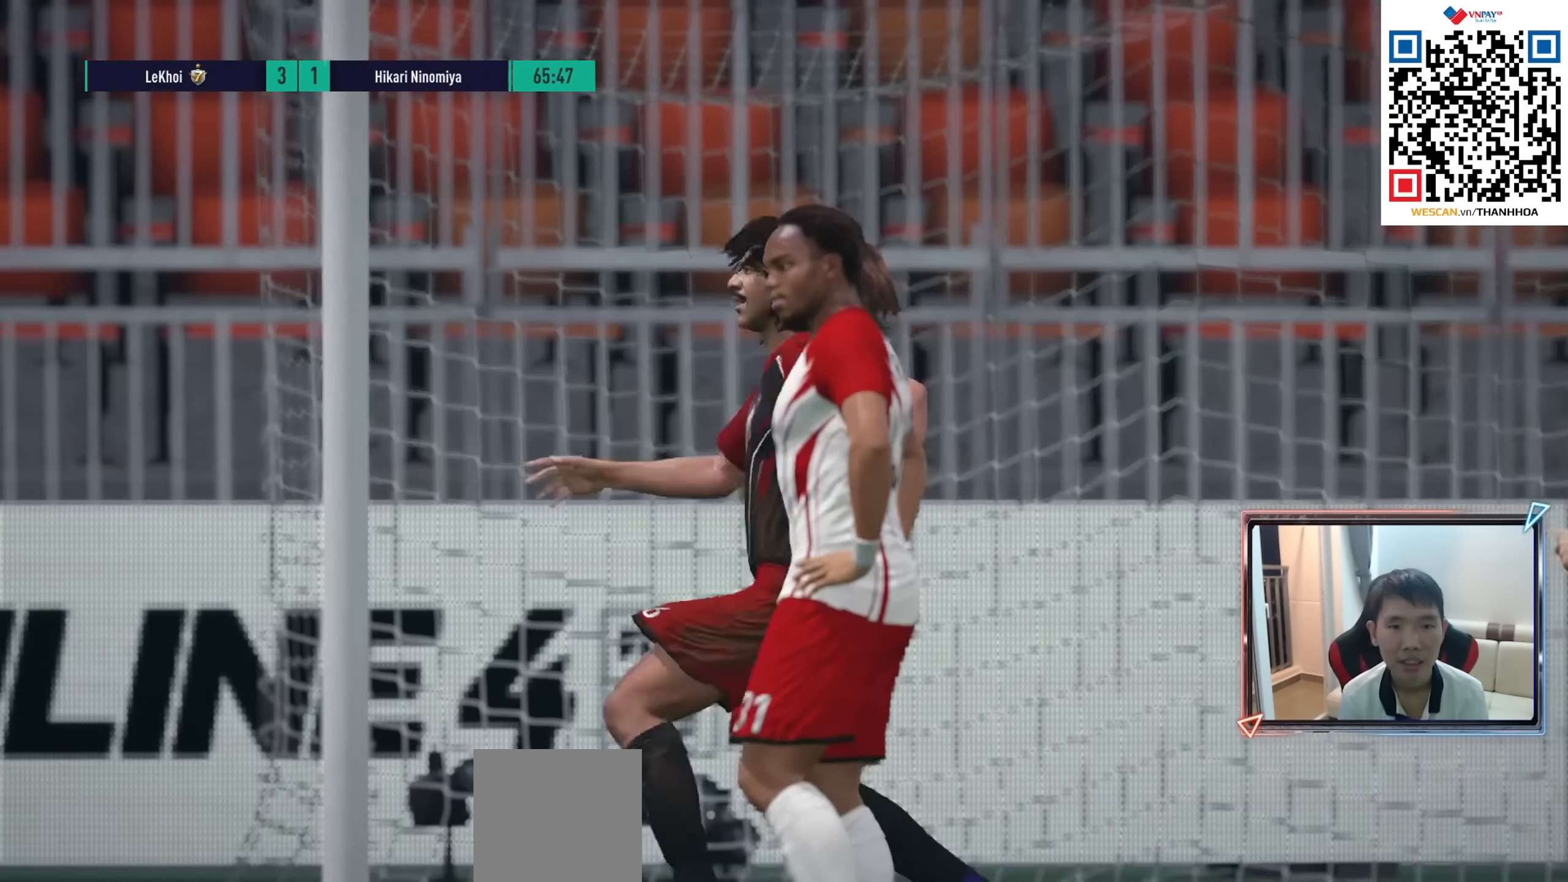
{"buttons": [], "left_stick": "center", "right_stick": "center", "events": [[16, "CROSS", "up"], [83, "CROSS", "down"], [150, "CROSS", "up"], [233, "CROSS", "down"], [300, "CROSS", "up"], [366, "CROSS", "down"], [450, "CROSS", "up"]]}
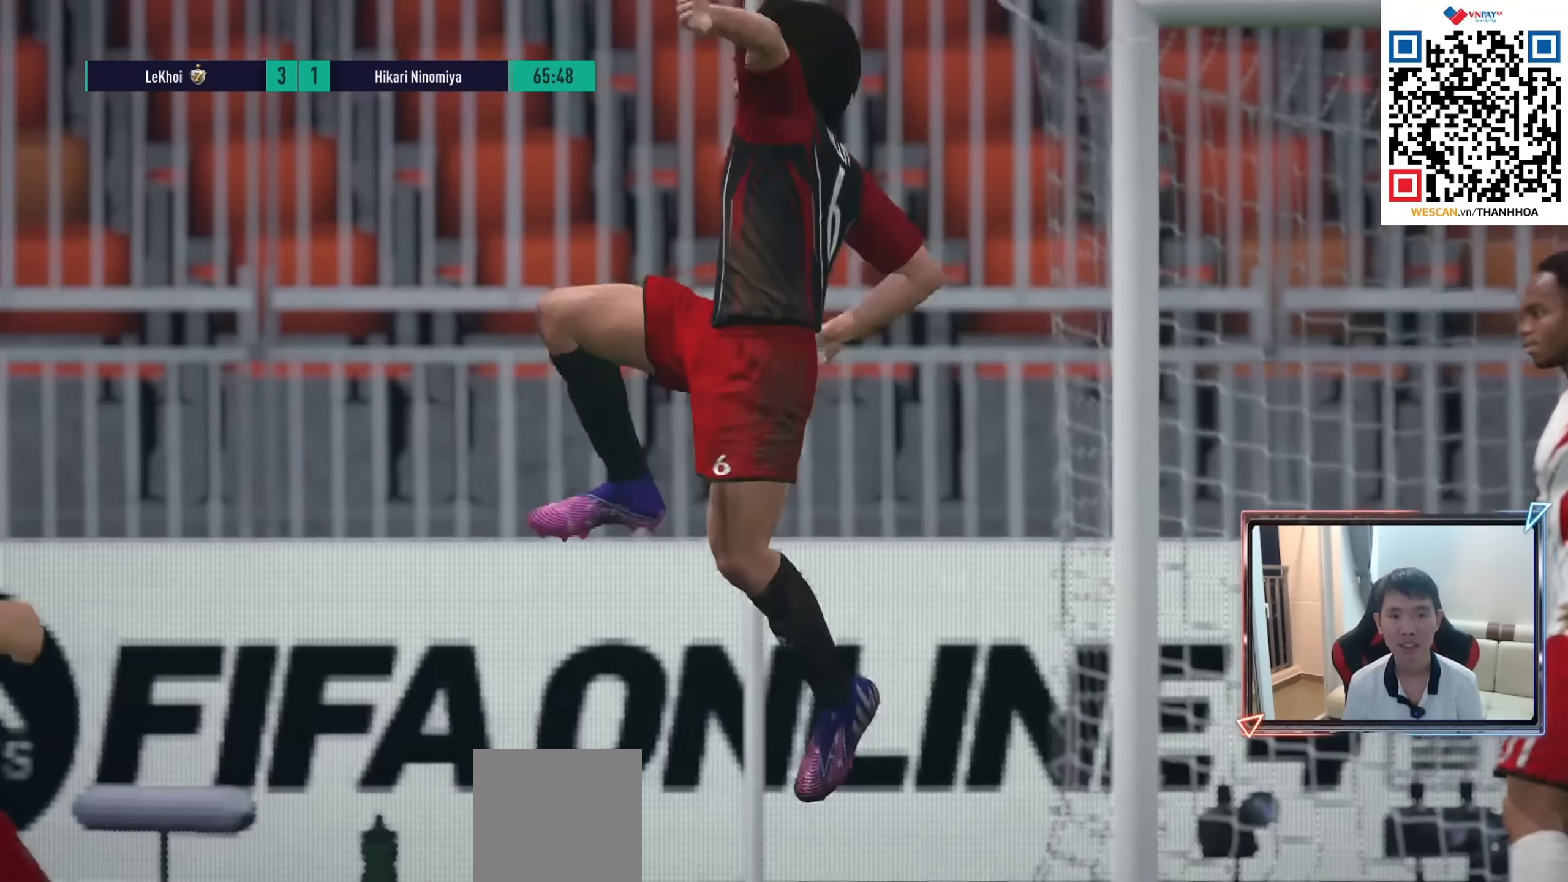
{"buttons": [], "left_stick": "center", "right_stick": "center", "events": []}
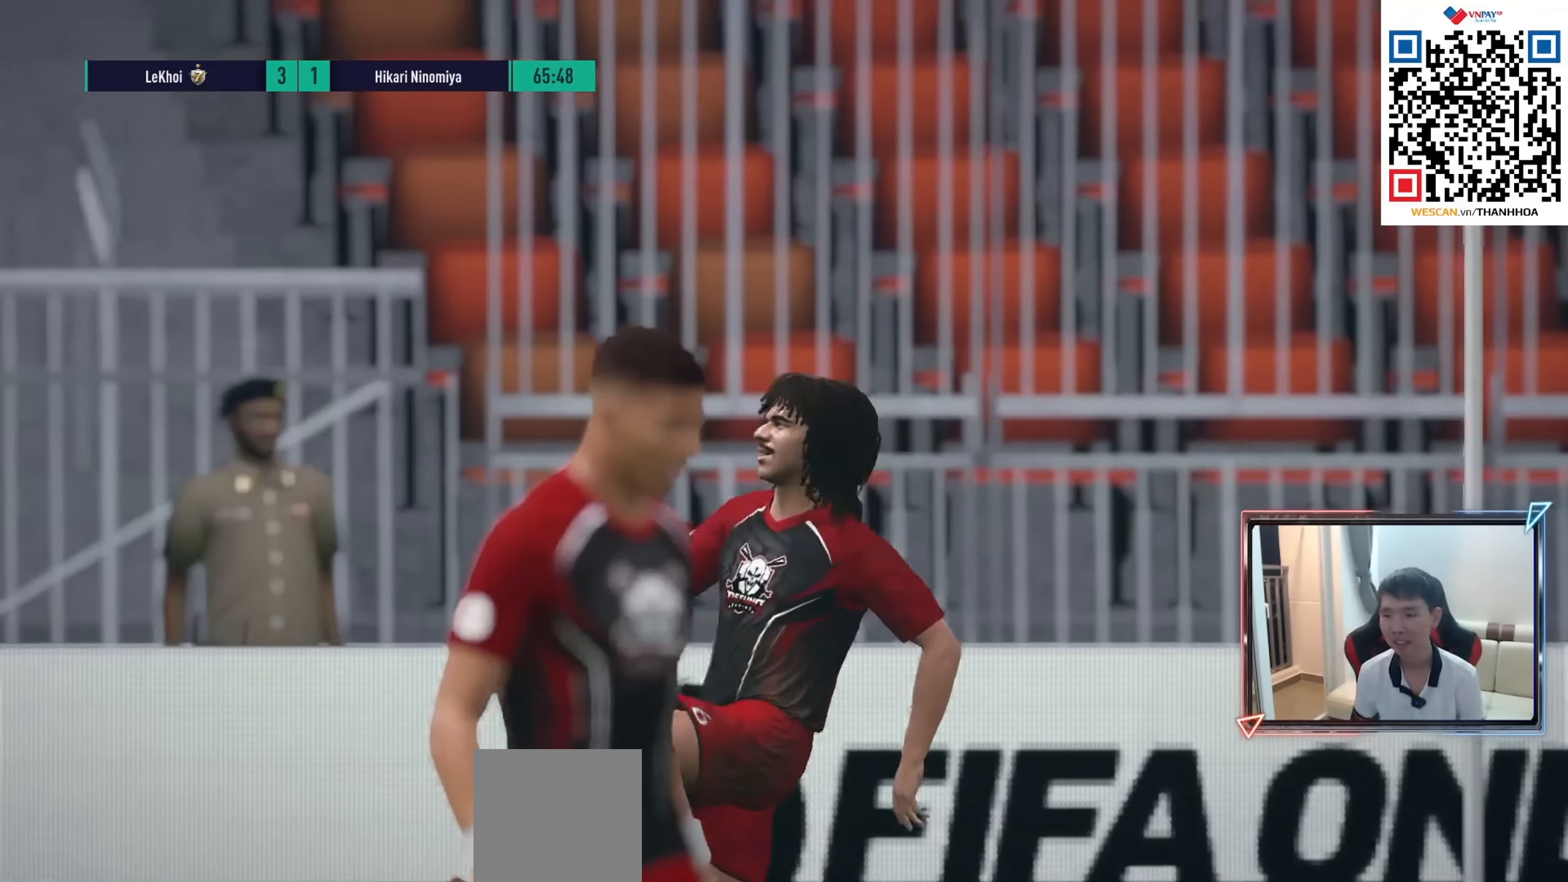
{"buttons": [], "left_stick": "center", "right_stick": "center", "events": []}
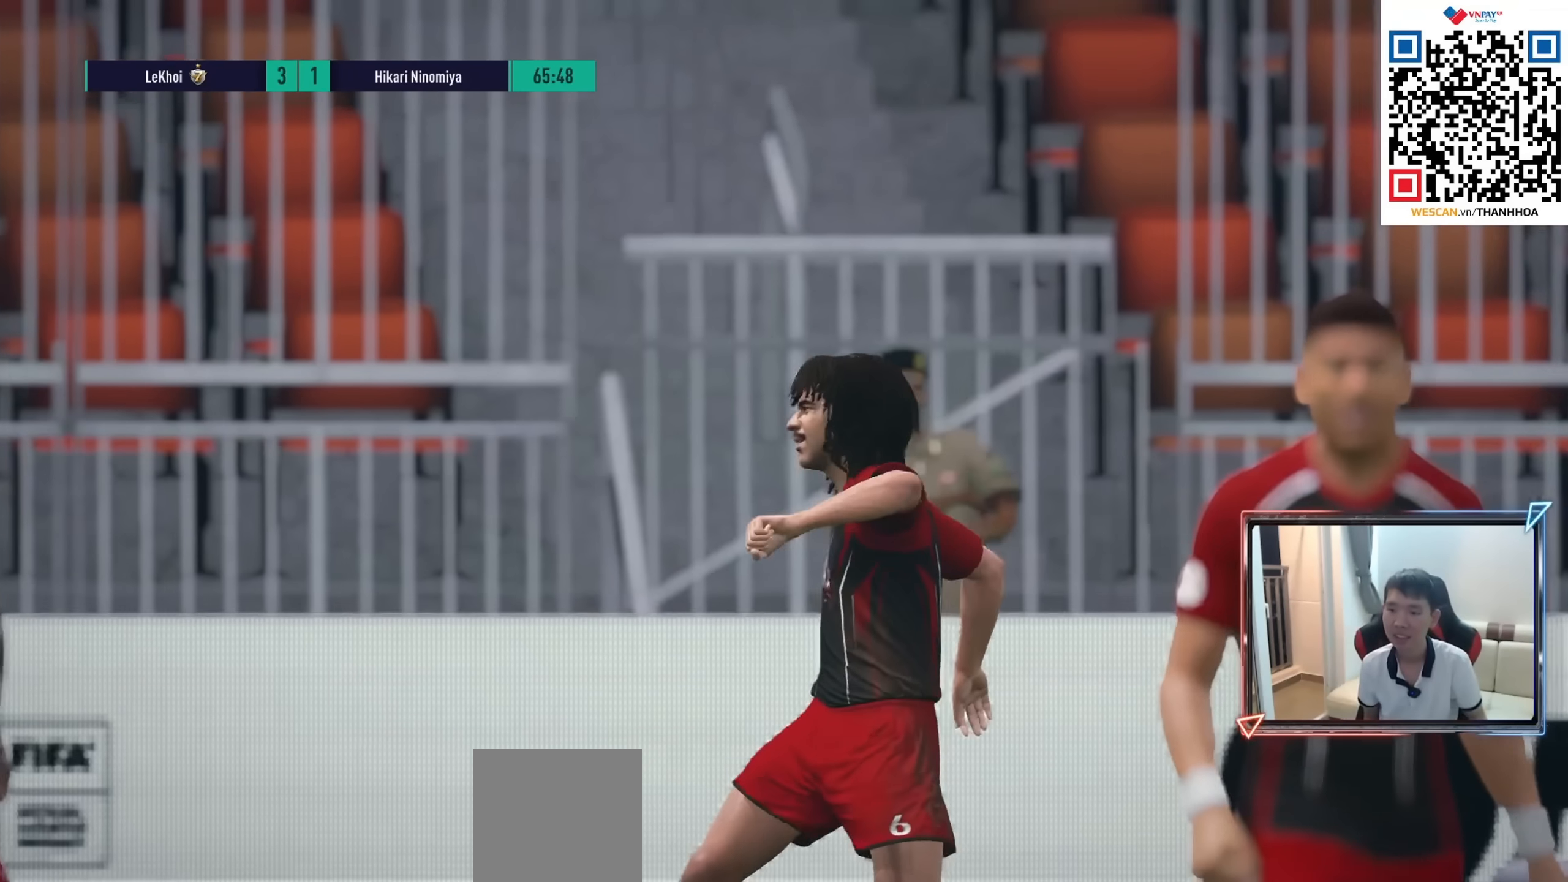
{"buttons": [], "left_stick": "center", "right_stick": "center", "events": []}
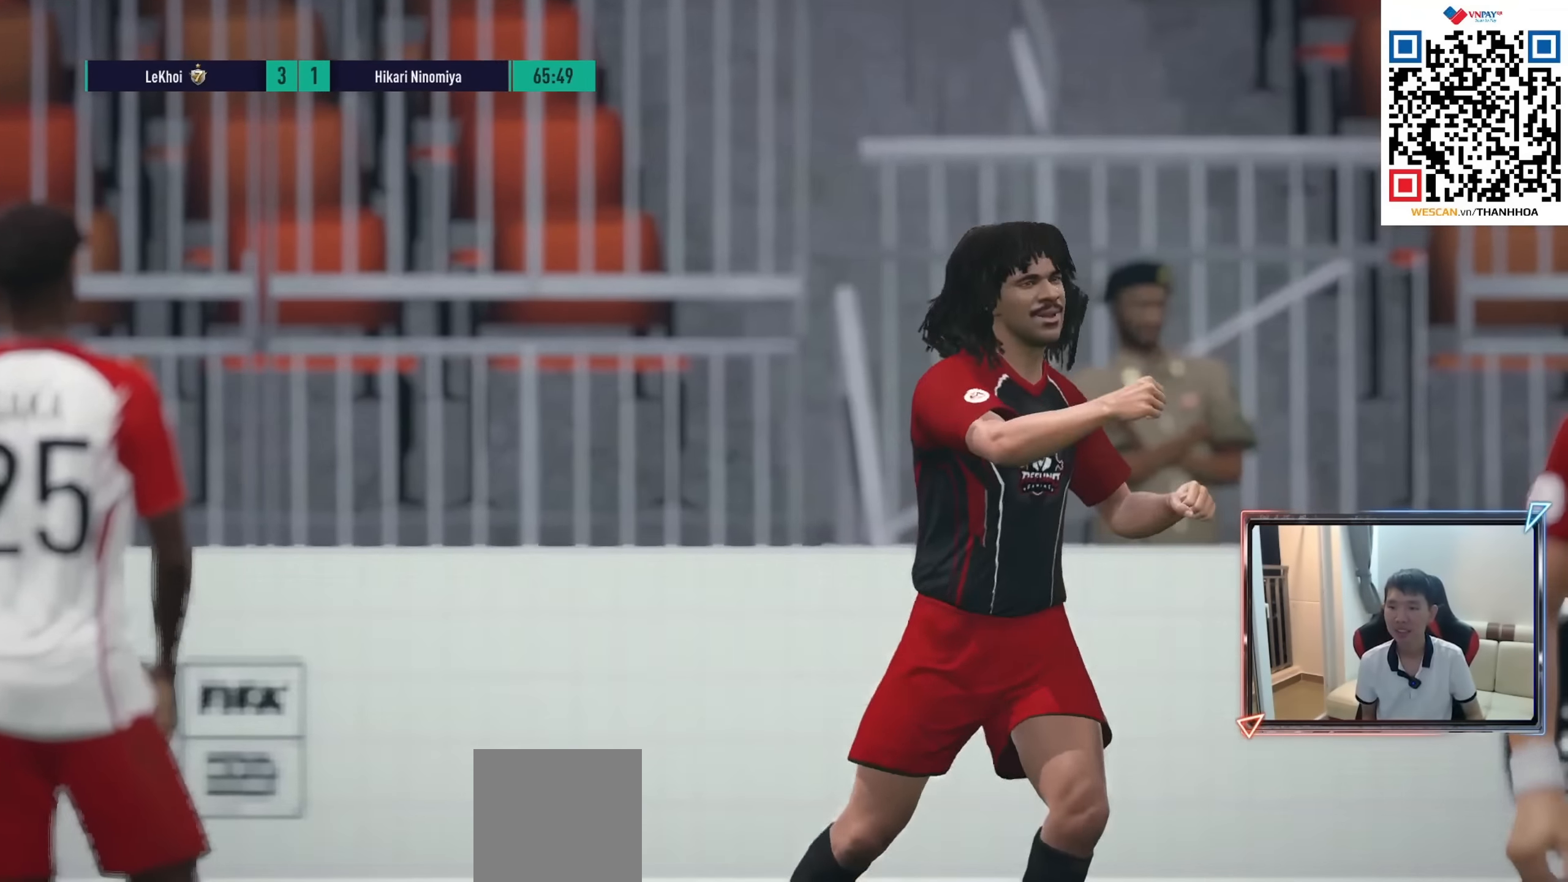
{"buttons": [], "left_stick": "center", "right_stick": "center", "events": []}
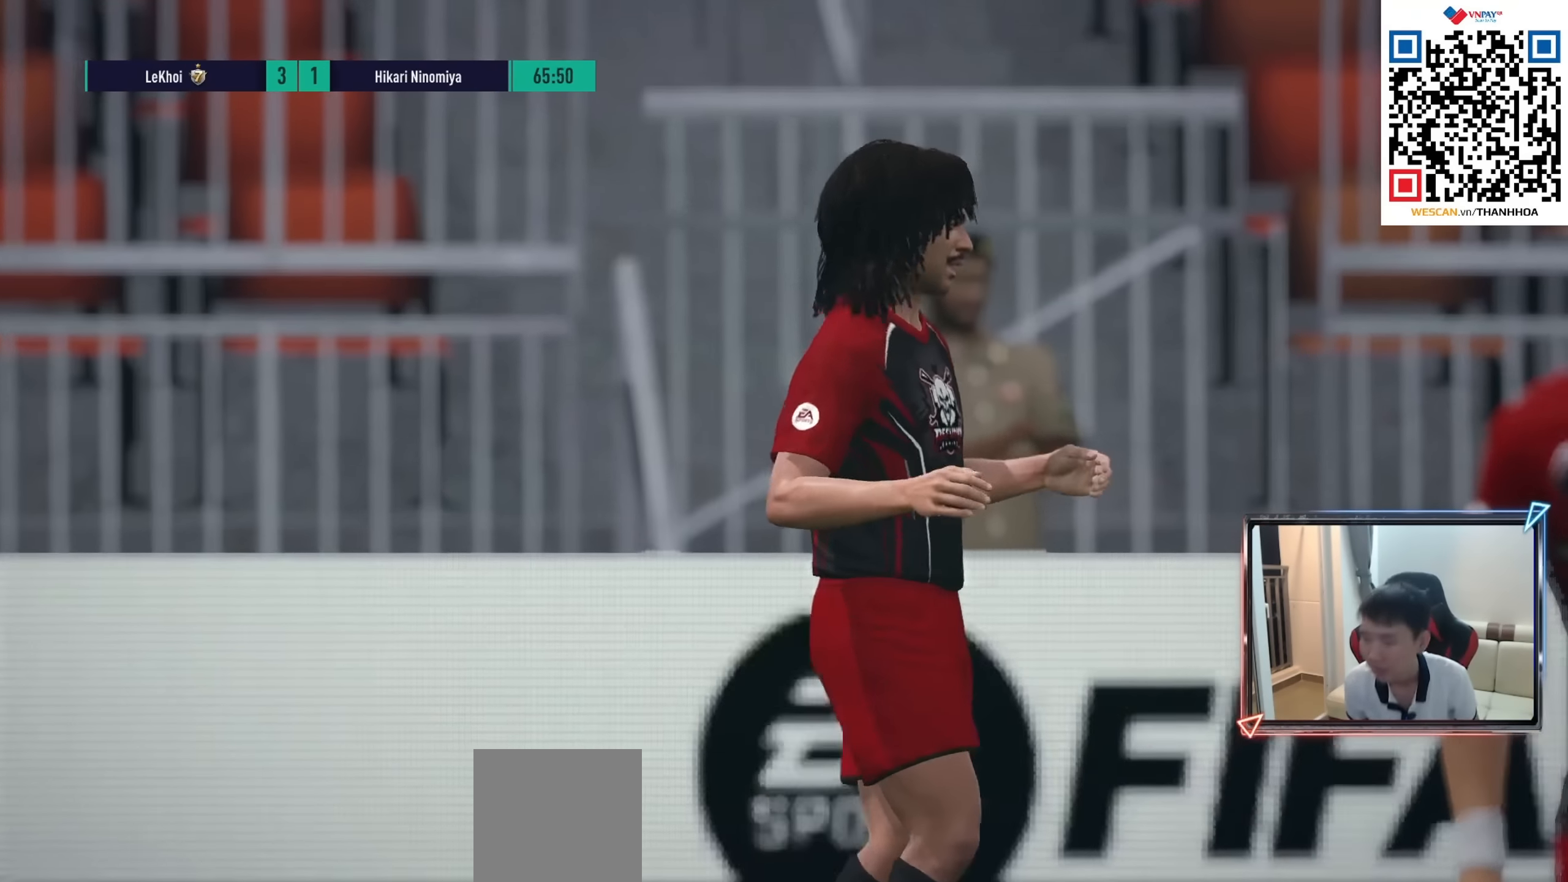
{"buttons": [], "left_stick": "center", "right_stick": "center", "events": []}
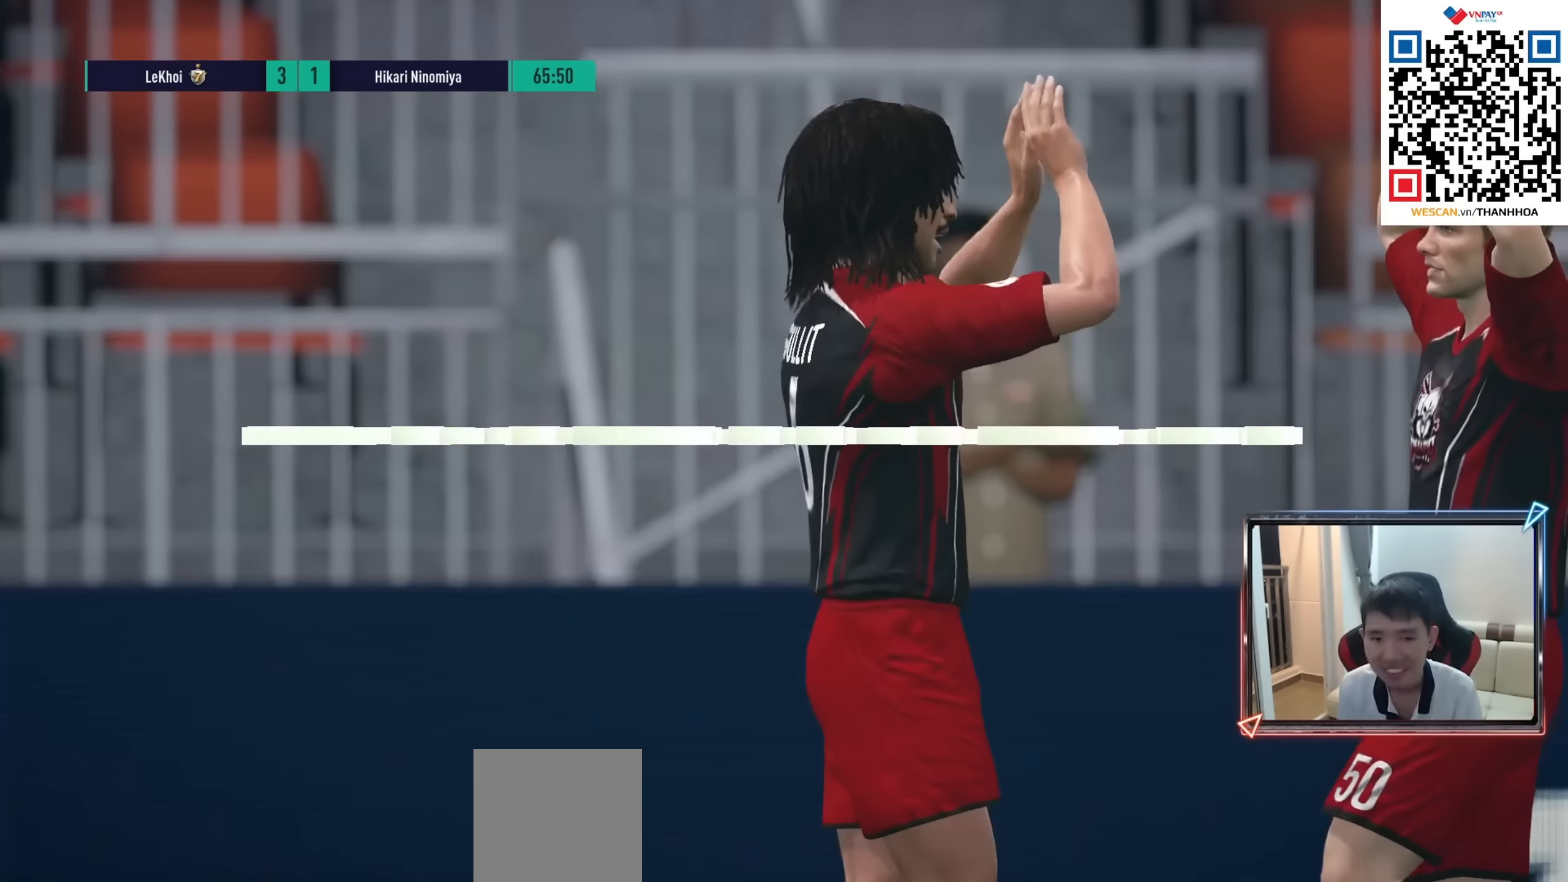
{"buttons": [], "left_stick": "center", "right_stick": "center", "events": []}
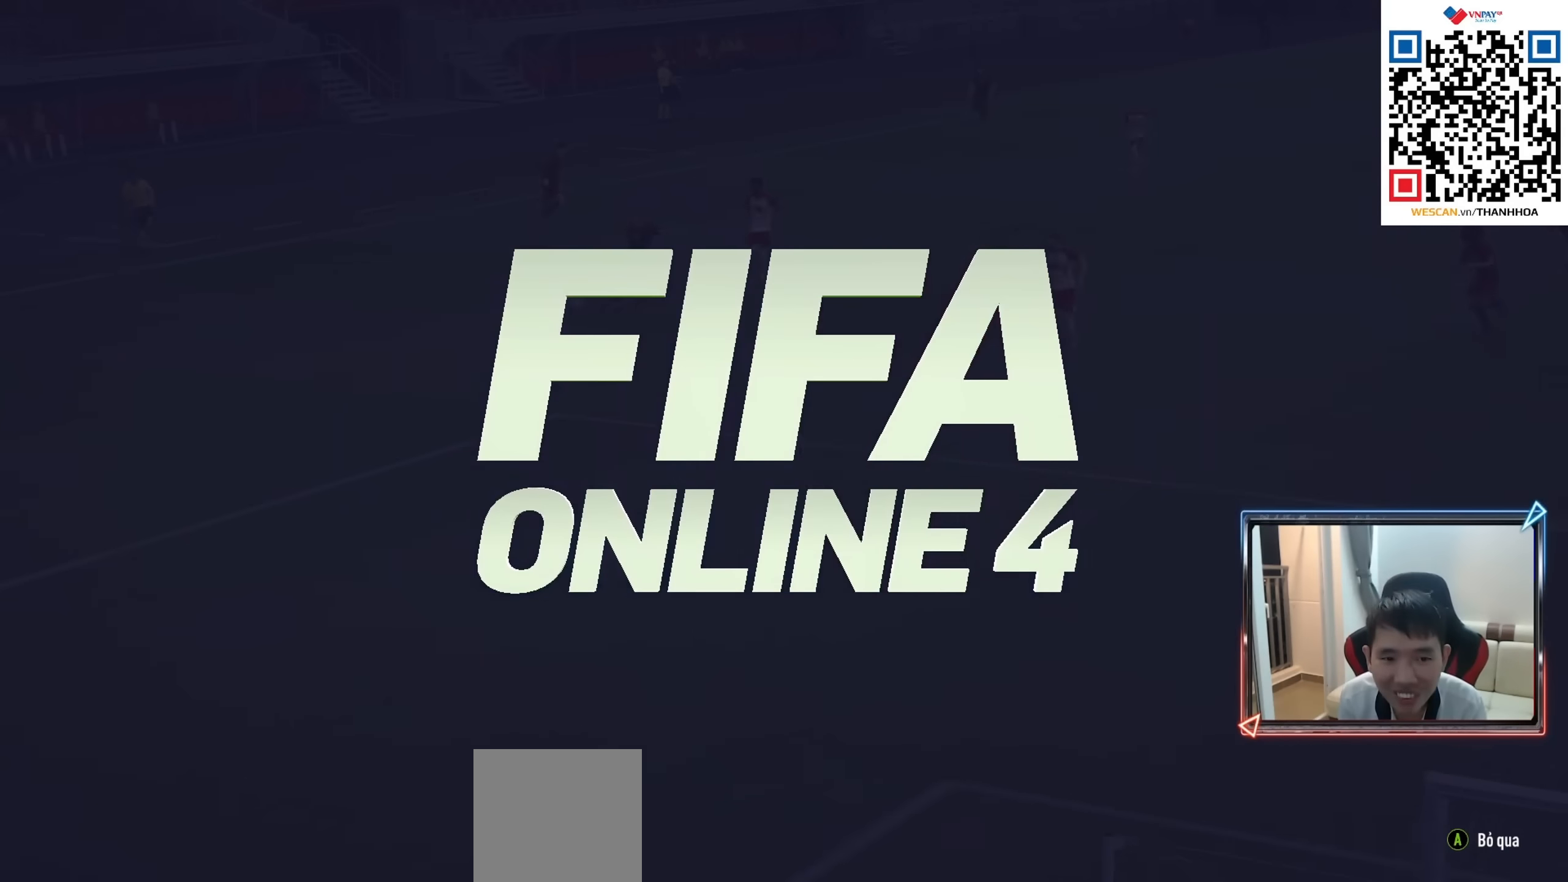
{"buttons": [], "left_stick": "center", "right_stick": "center", "events": []}
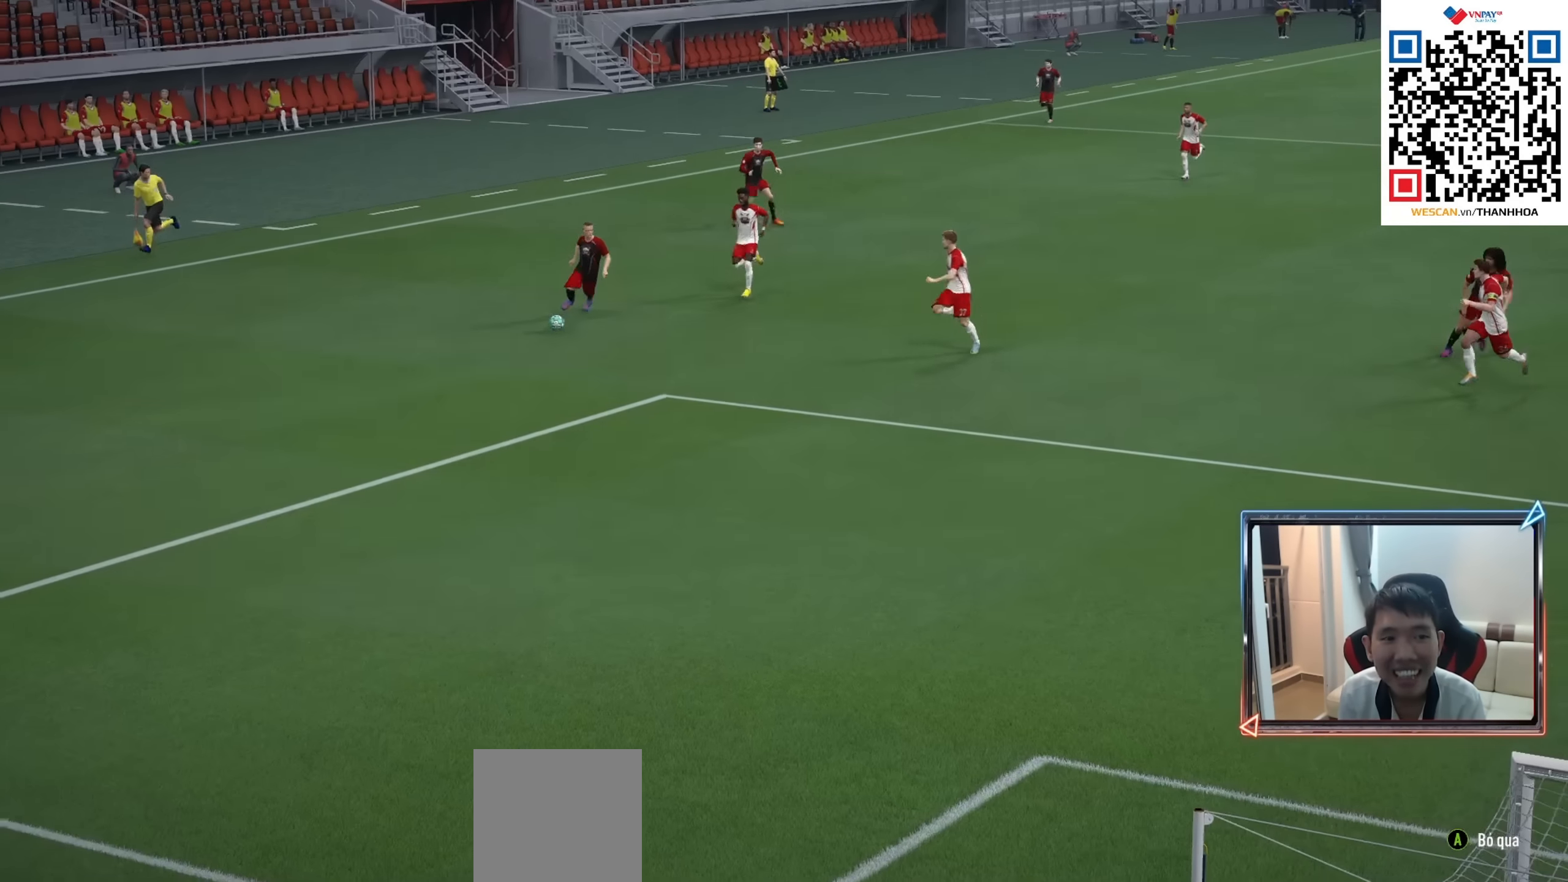
{"buttons": [], "left_stick": "center", "right_stick": "center", "events": []}
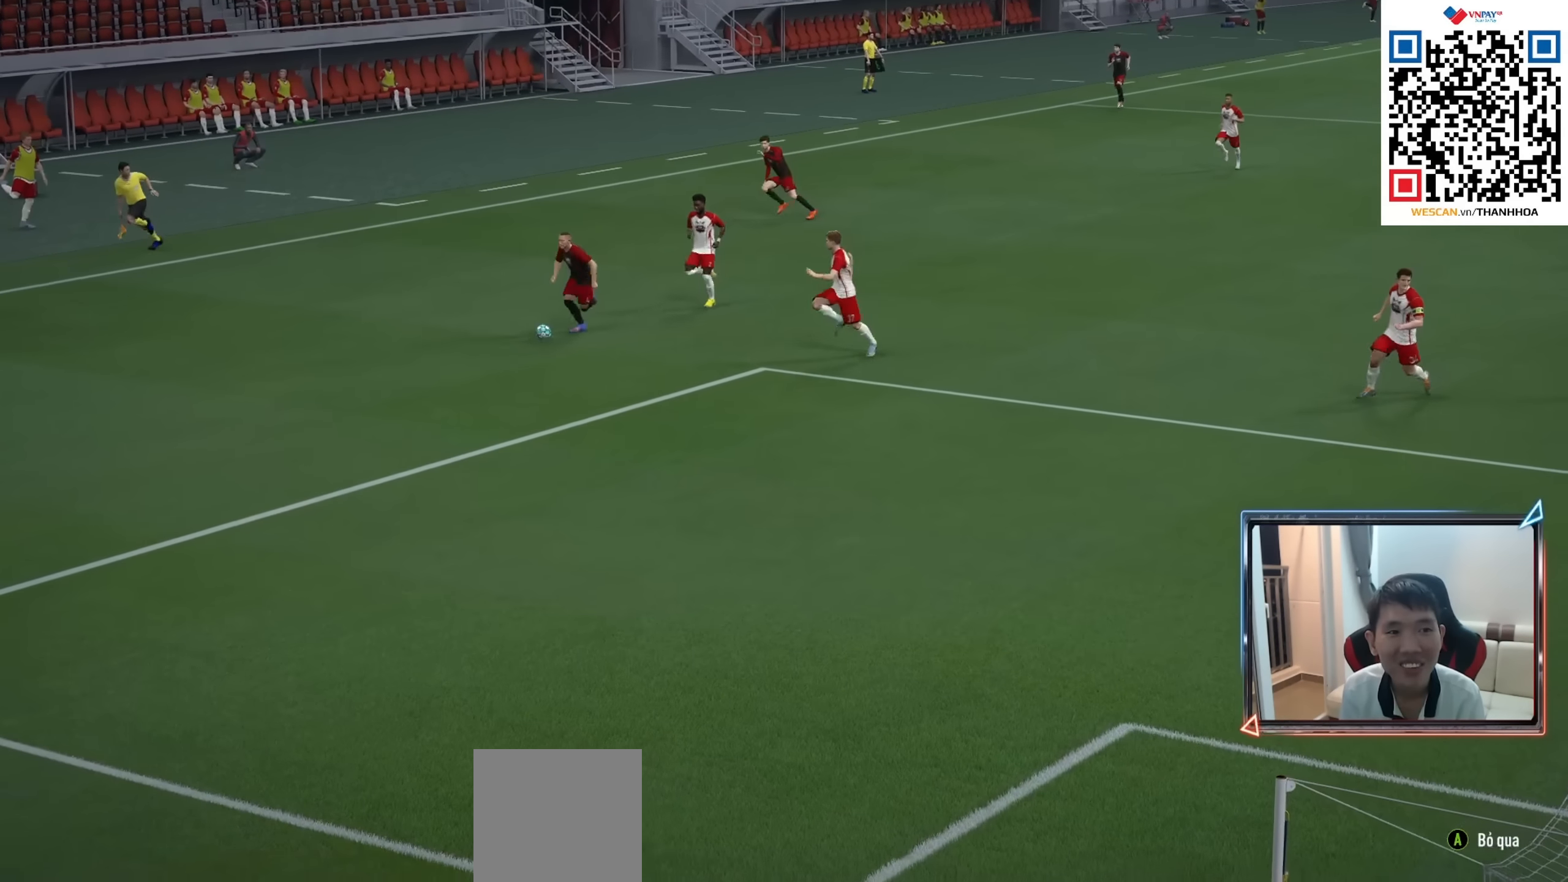
{"buttons": [], "left_stick": "center", "right_stick": "center", "events": []}